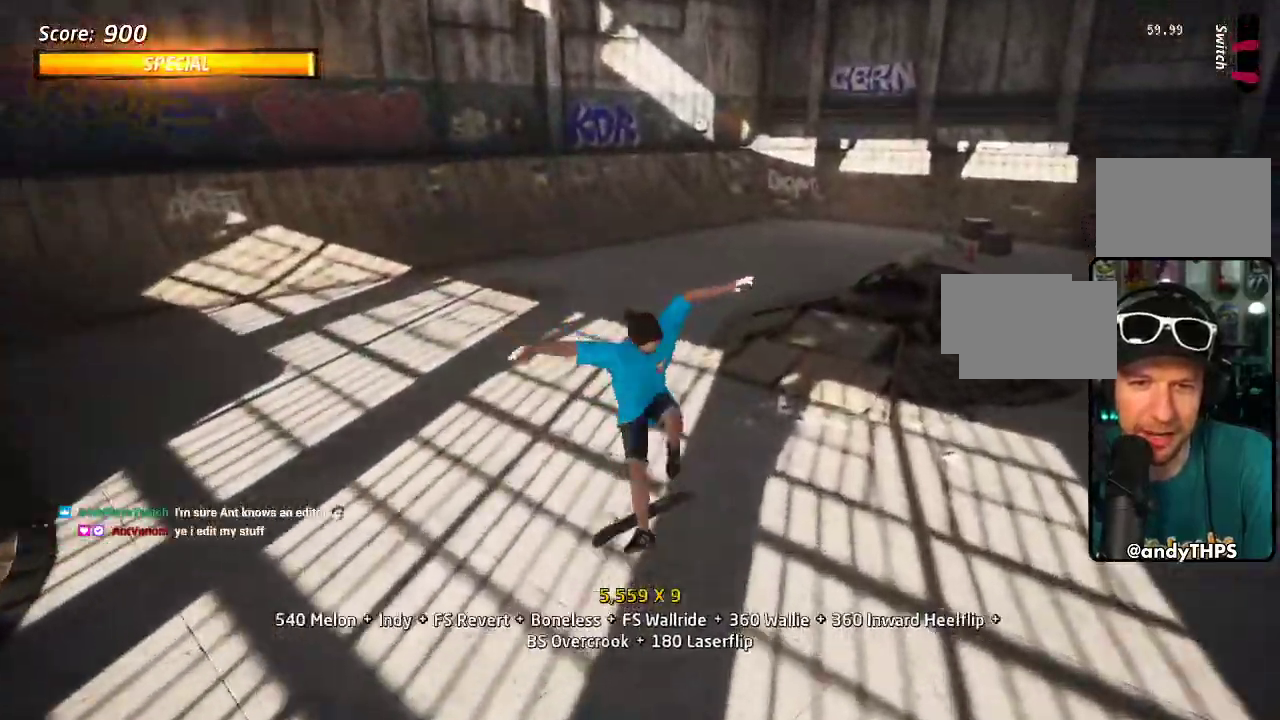
Gameplay with a controller (PlayStation layout); each line is a JSON object with the inputs held at the frame after it. "events" lists button and stick changes between this image and that frame as [ms after this image, input, new state], when the widget could be followed in between. Not read: L2 L3 R2 R3 SQUARE.
{"buttons": ["DPAD_DOWN", "DPAD_LEFT"], "left_stick": "center", "right_stick": "center", "events": [[50, "DPAD_UP", "up"], [133, "DPAD_DOWN", "down"], [233, "DPAD_DOWN", "up"], [267, "DPAD_LEFT", "down"], [317, "DPAD_DOWN", "down"], [383, "CROSS", "up"]]}
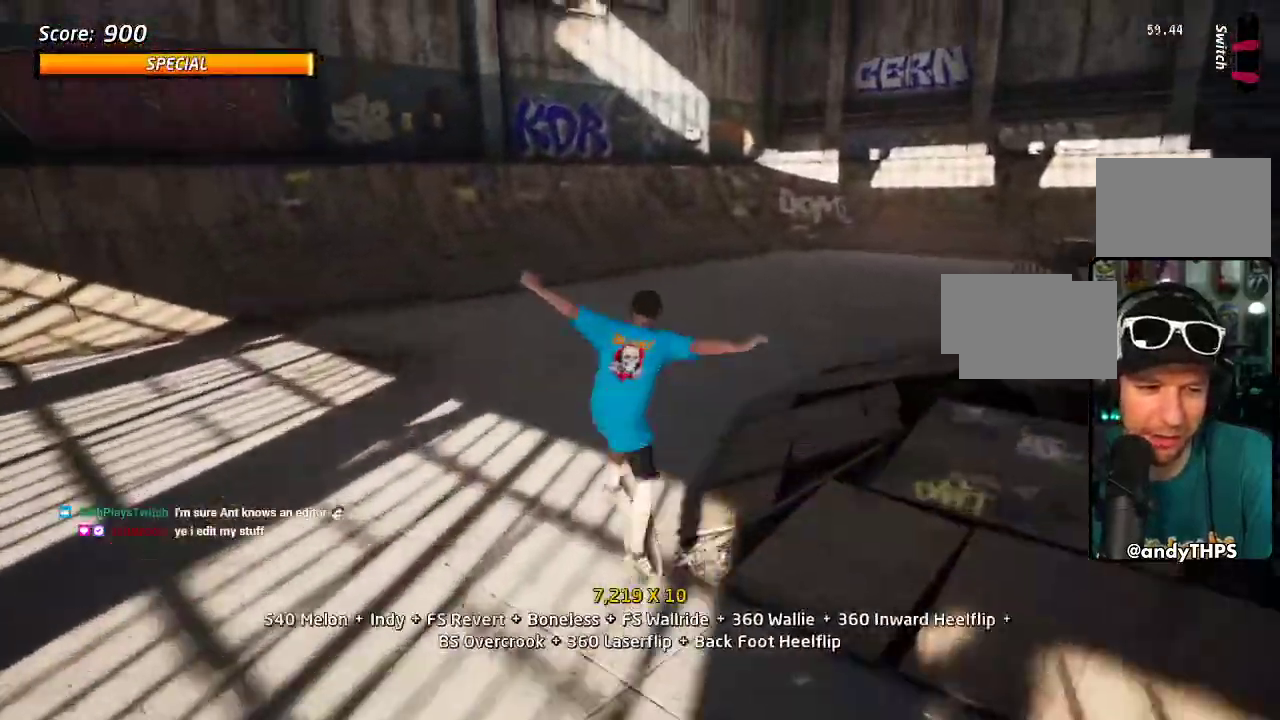
{"buttons": ["CROSS", "DPAD_UP"], "left_stick": "center", "right_stick": "center", "events": [[117, "DPAD_DOWN", "up"], [133, "DPAD_LEFT", "up"], [250, "CROSS", "down"], [250, "DPAD_DOWN", "down"], [383, "DPAD_DOWN", "up"], [433, "DPAD_UP", "down"]]}
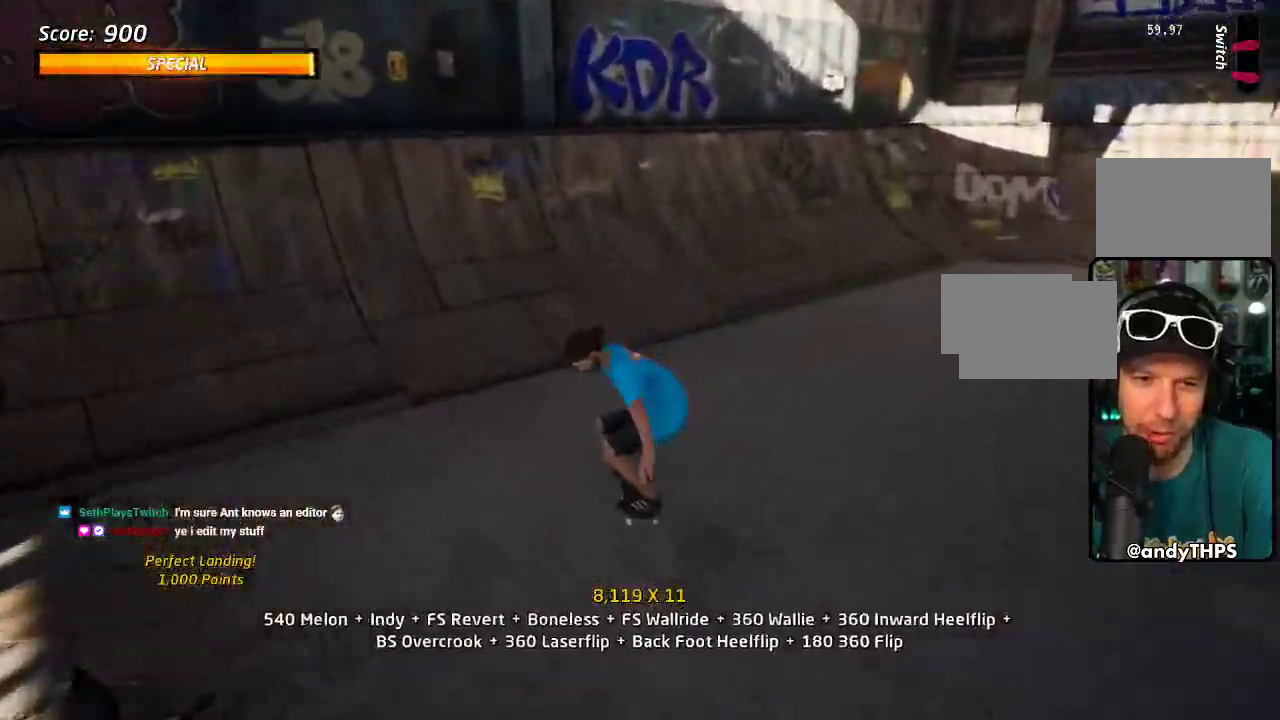
{"buttons": ["CROSS", "DPAD_LEFT"], "left_stick": "center", "right_stick": "center", "events": [[167, "DPAD_UP", "up"], [350, "DPAD_DOWN", "down"], [350, "DPAD_LEFT", "down"], [467, "DPAD_DOWN", "up"]]}
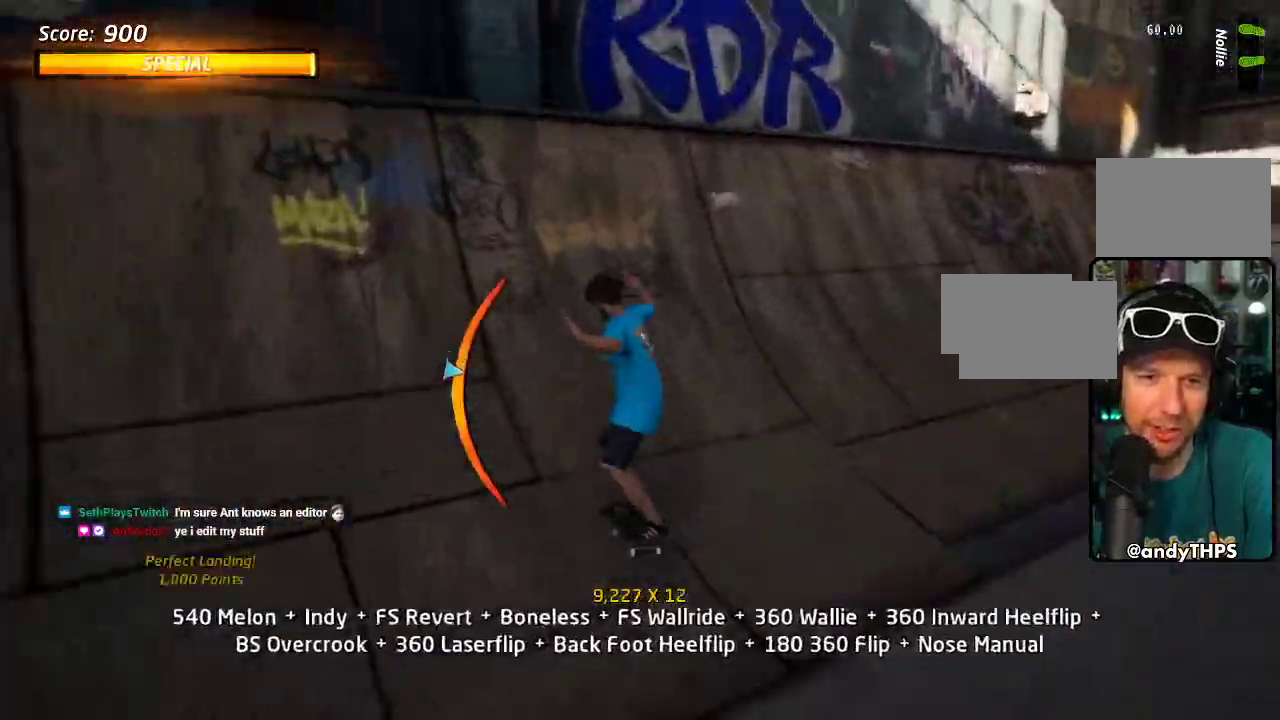
{"buttons": ["DPAD_LEFT"], "left_stick": "center", "right_stick": "center", "events": [[83, "DPAD_DOWN", "down"], [183, "CROSS", "up"], [333, "DPAD_DOWN", "up"]]}
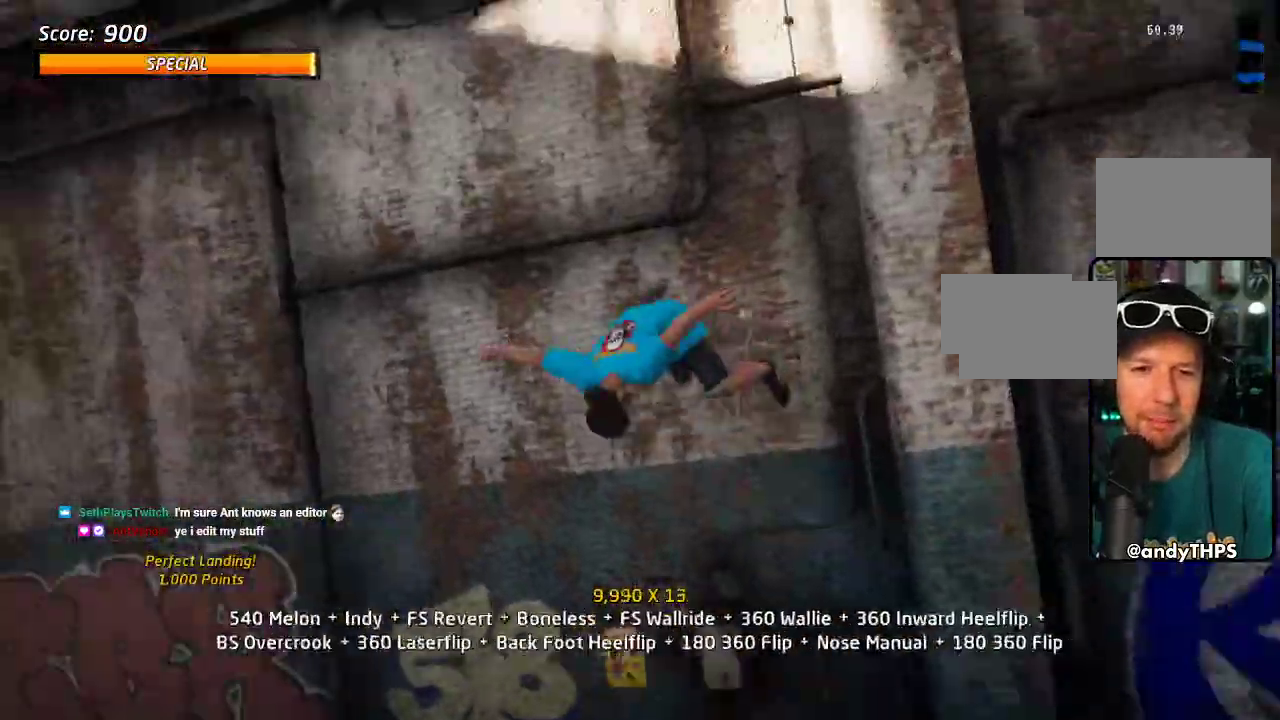
{"buttons": ["DPAD_LEFT"], "left_stick": "center", "right_stick": "center", "events": []}
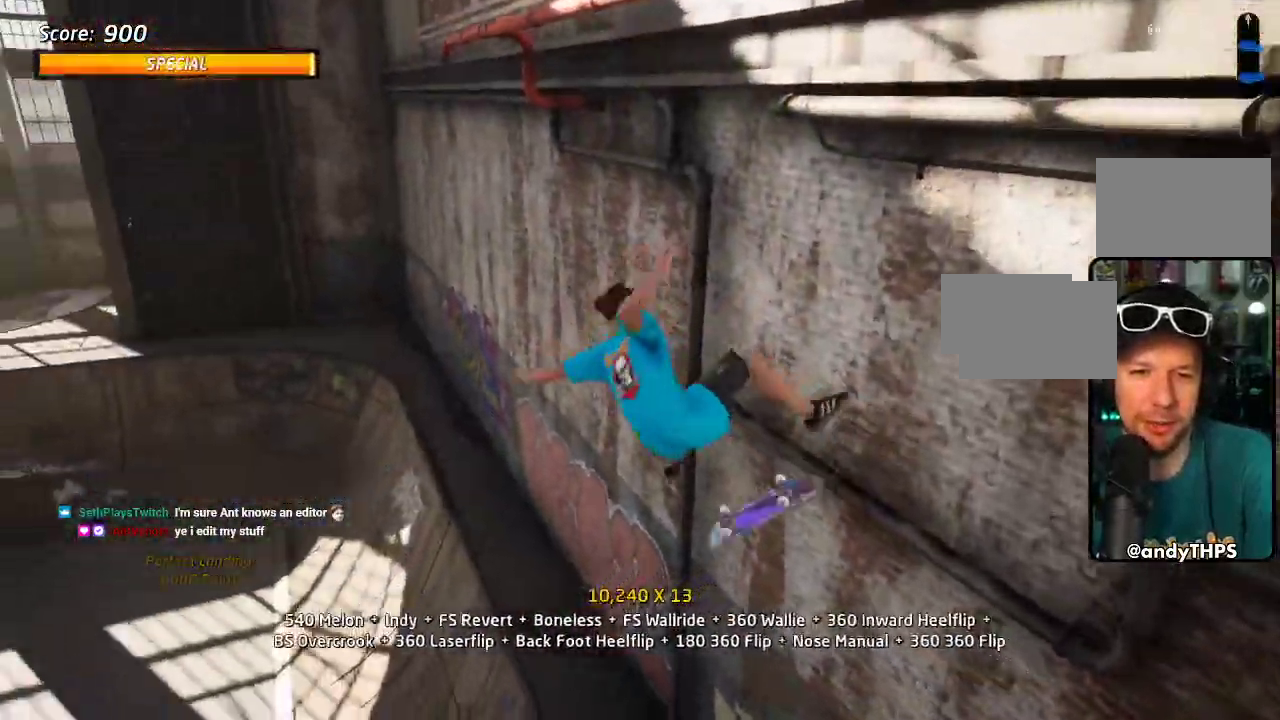
{"buttons": [], "left_stick": "center", "right_stick": "center", "events": [[117, "TRIANGLE", "down"], [183, "DPAD_UP", "down"], [417, "DPAD_LEFT", "up"], [467, "DPAD_UP", "up"], [500, "TRIANGLE", "up"]]}
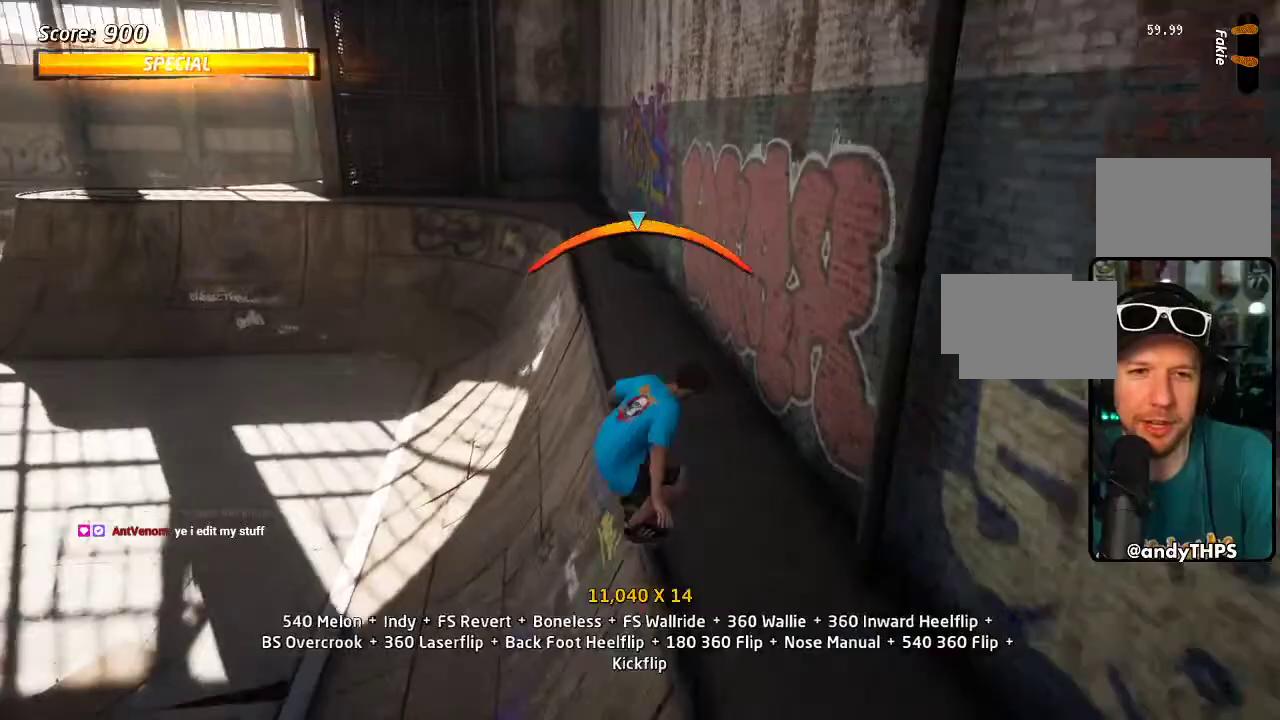
{"buttons": [], "left_stick": "center", "right_stick": "center", "events": [[17, "CROSS", "down"], [100, "DPAD_UP", "down"], [200, "CROSS", "up"], [417, "DPAD_UP", "up"]]}
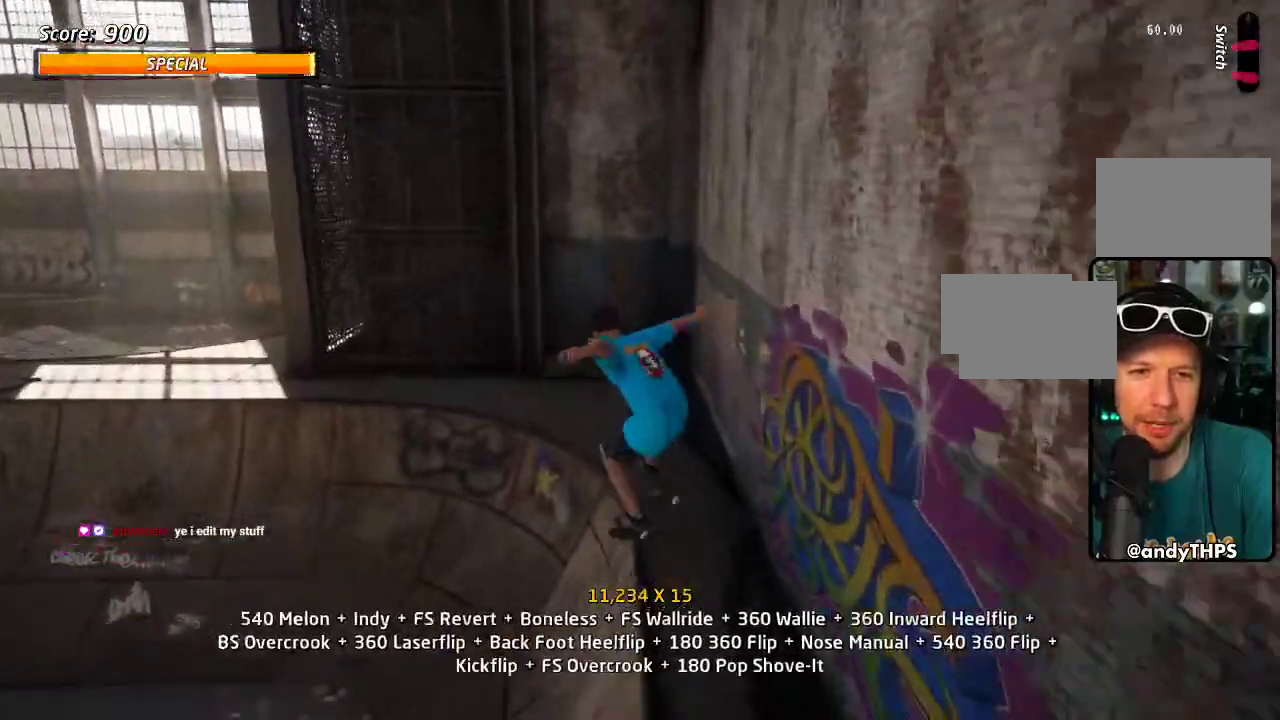
{"buttons": ["CROSS", "DPAD_DOWN", "DPAD_LEFT"], "left_stick": "center", "right_stick": "center", "events": [[350, "DPAD_LEFT", "down"], [417, "DPAD_DOWN", "down"], [433, "CROSS", "down"]]}
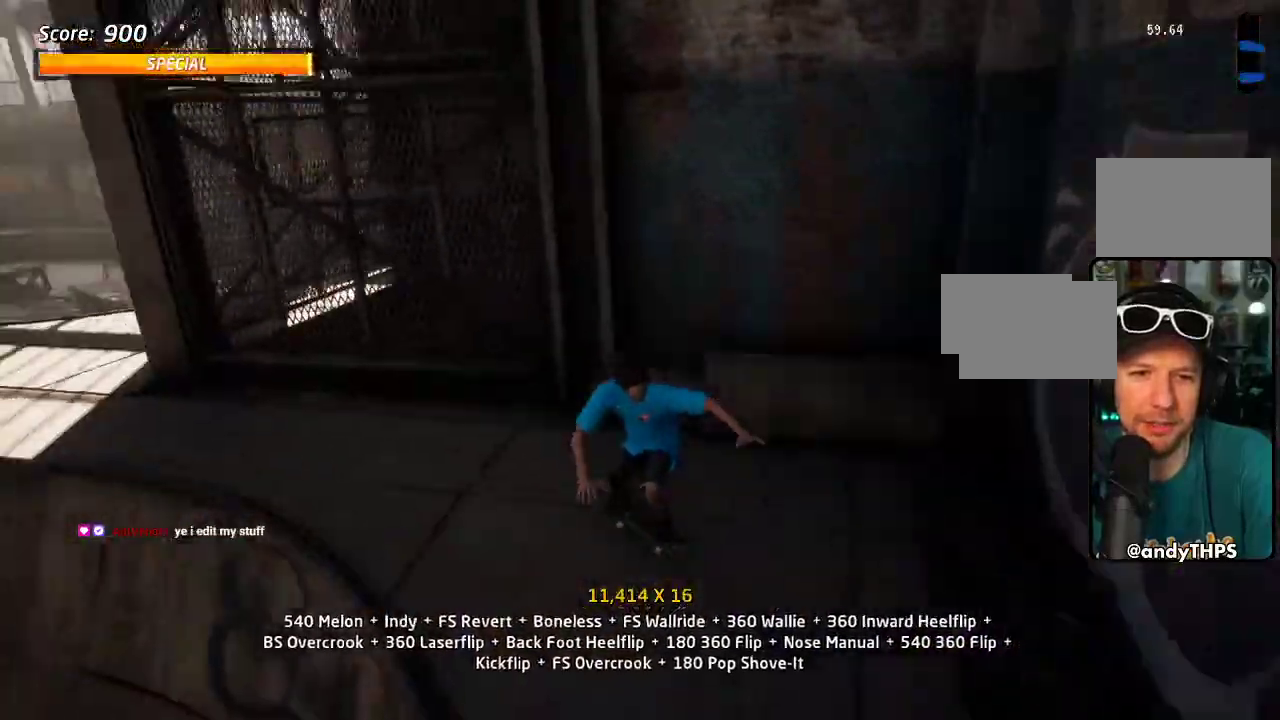
{"buttons": ["DPAD_UP", "DPAD_LEFT"], "left_stick": "center", "right_stick": "center", "events": [[67, "CROSS", "up"], [67, "DPAD_DOWN", "up"], [133, "TRIANGLE", "down"], [183, "DPAD_UP", "down"], [333, "CROSS", "down"], [333, "TRIANGLE", "up"], [433, "CROSS", "up"]]}
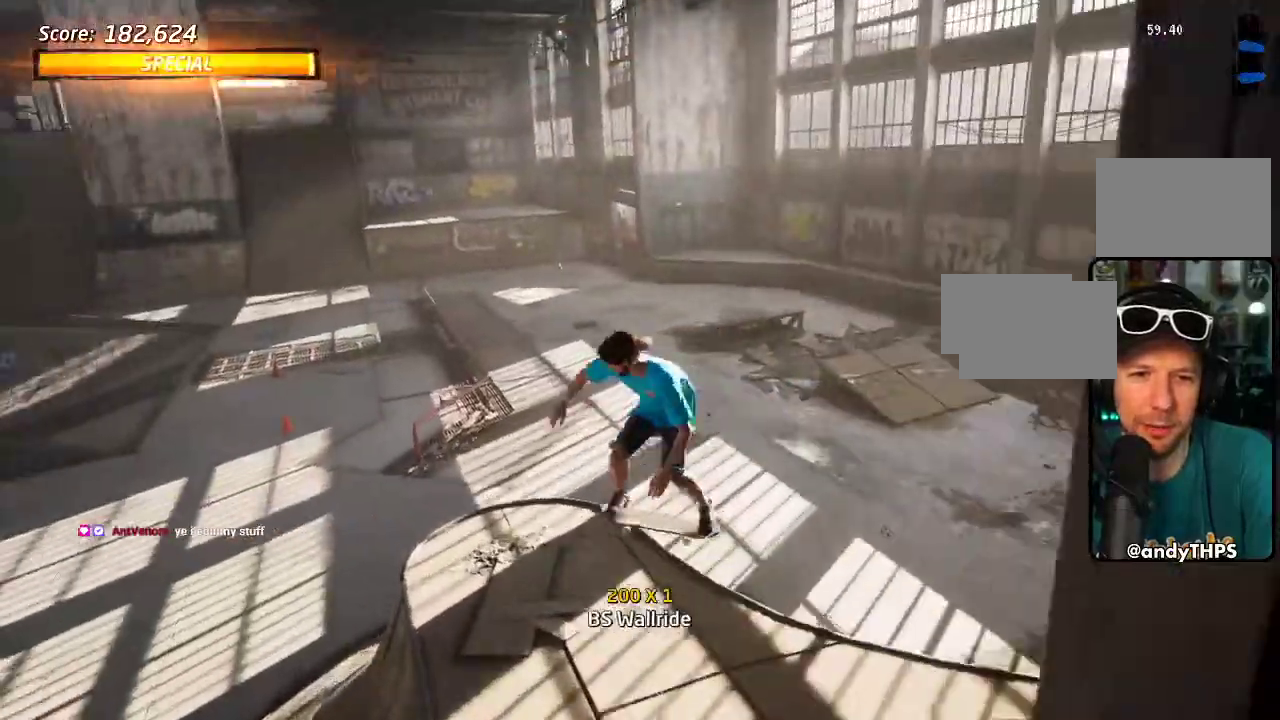
{"buttons": [], "left_stick": "center", "right_stick": "center", "events": [[283, "DPAD_UP", "up"], [317, "DPAD_LEFT", "up"]]}
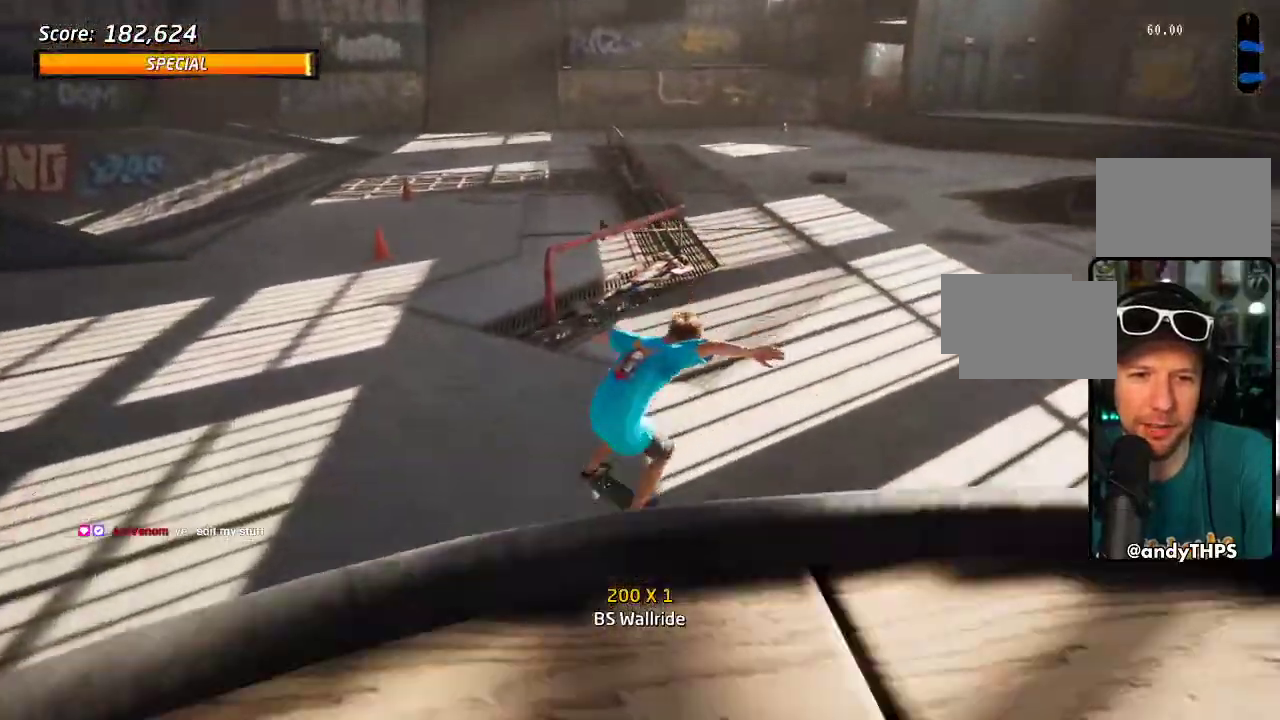
{"buttons": [], "left_stick": "center", "right_stick": "center", "events": [[250, "DPAD_LEFT", "down"], [417, "DPAD_LEFT", "up"]]}
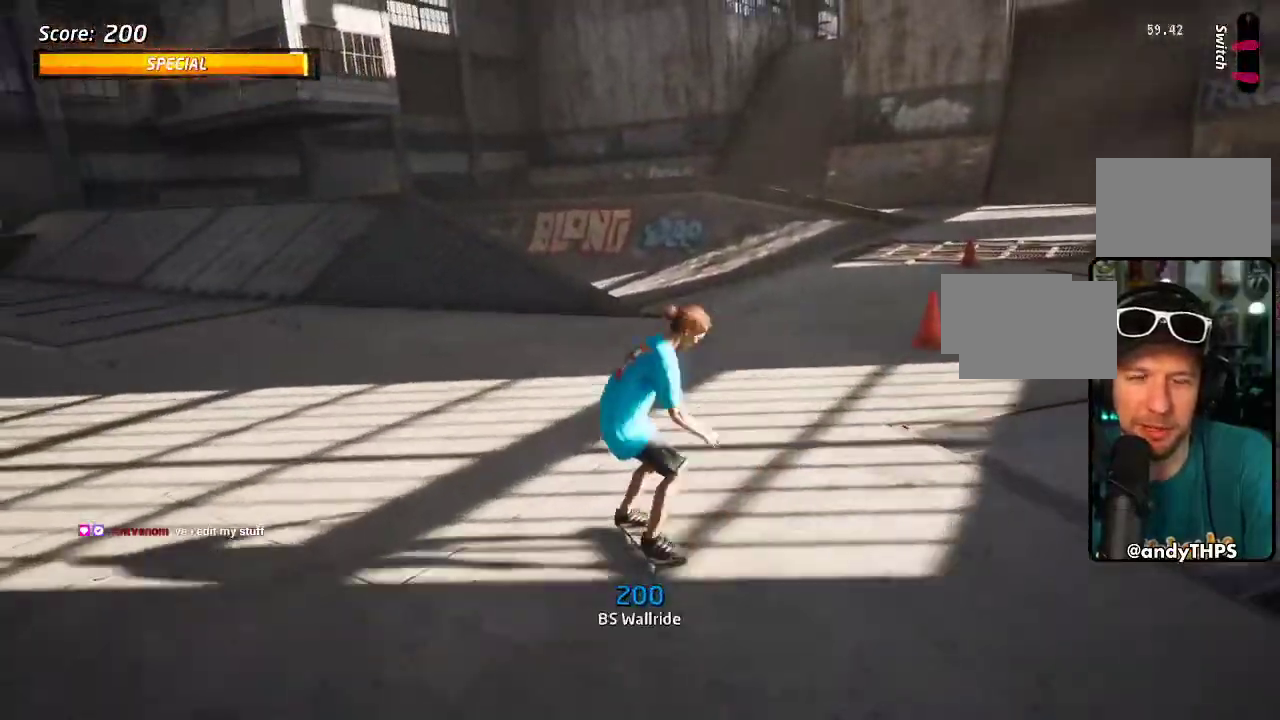
{"buttons": [], "left_stick": "center", "right_stick": "center", "events": [[33, "DPAD_LEFT", "down"], [417, "DPAD_LEFT", "up"]]}
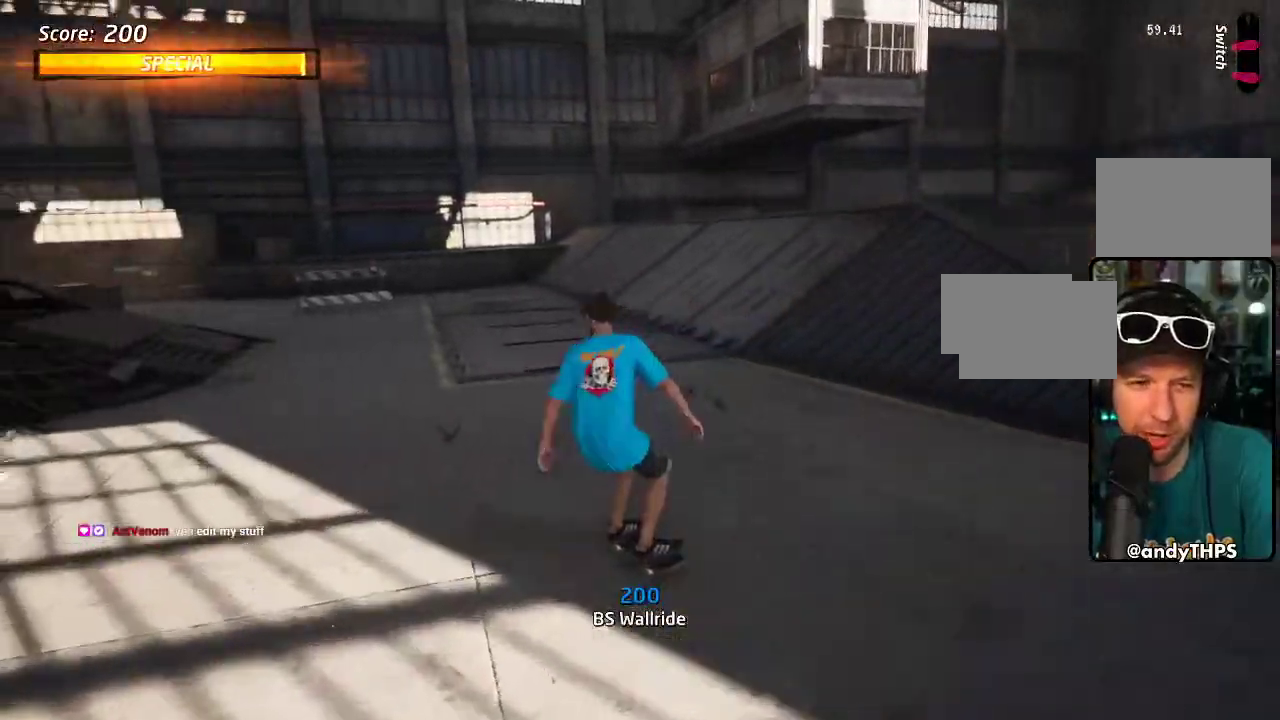
{"buttons": ["DPAD_LEFT"], "left_stick": "center", "right_stick": "center", "events": [[417, "DPAD_LEFT", "down"]]}
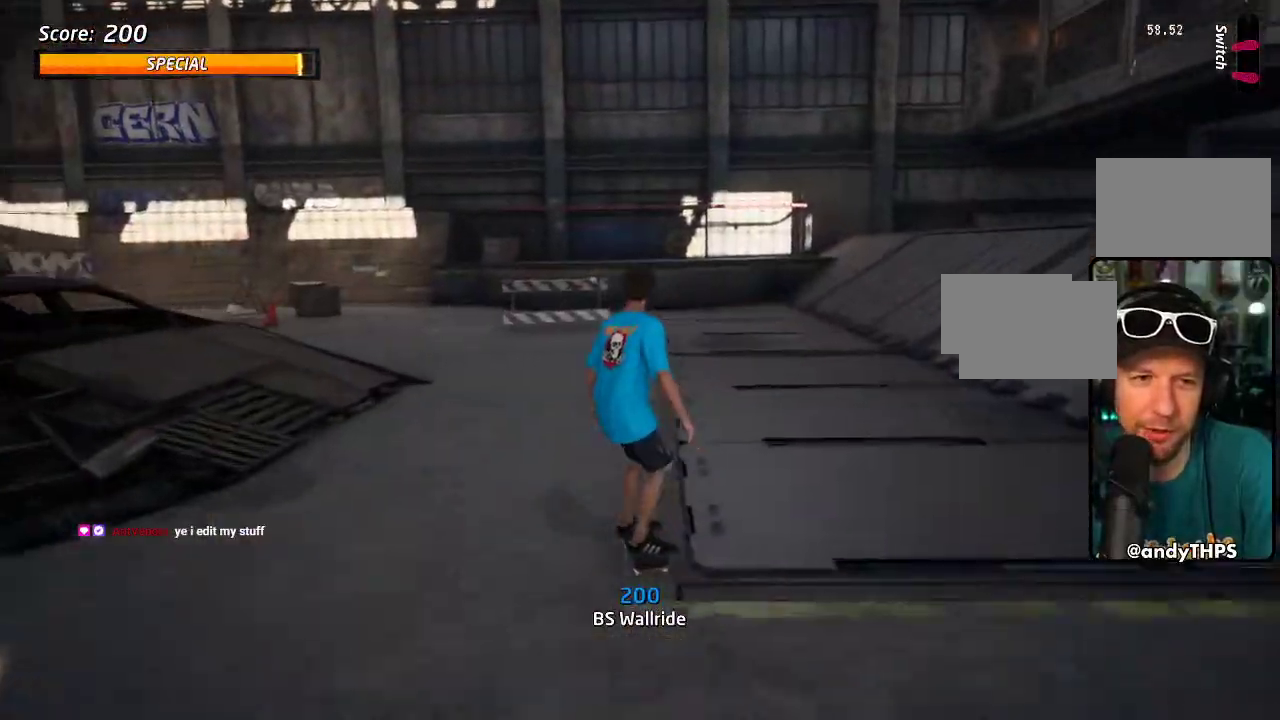
{"buttons": [], "left_stick": "center", "right_stick": "center", "events": [[83, "DPAD_LEFT", "up"]]}
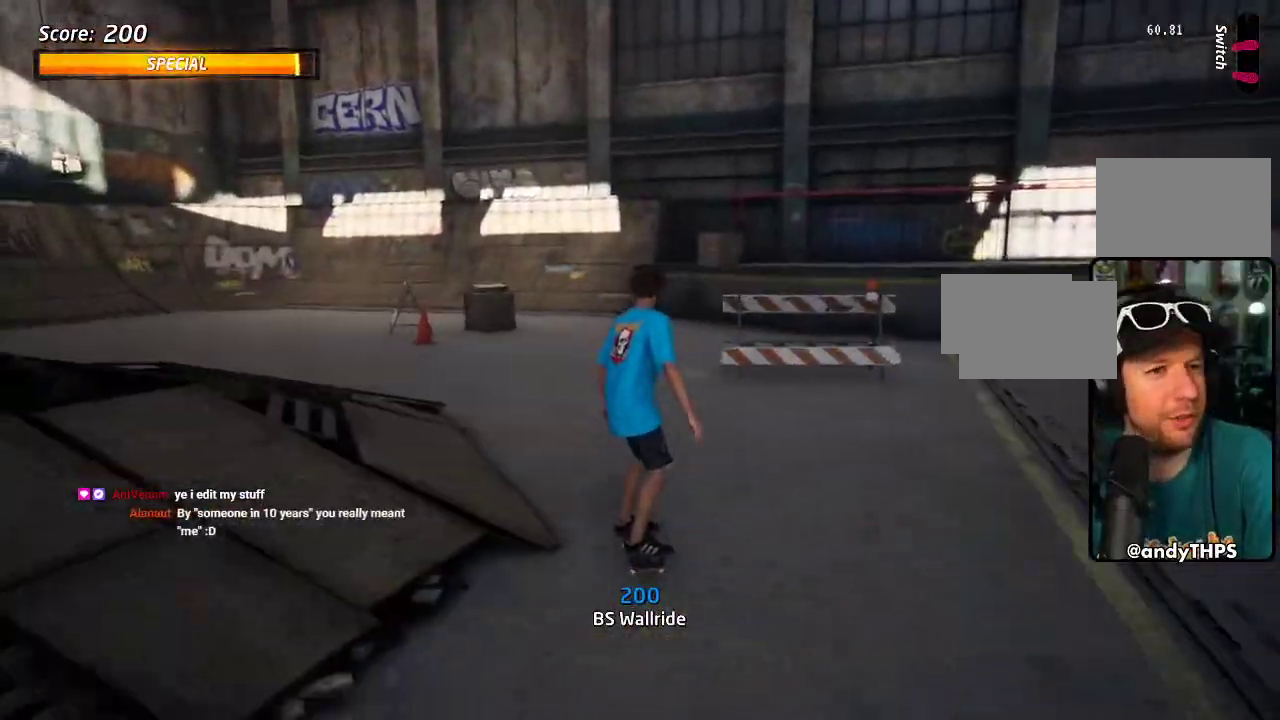
{"buttons": [], "left_stick": "center", "right_stick": "center", "events": [[33, "DPAD_LEFT", "down"], [167, "DPAD_LEFT", "up"]]}
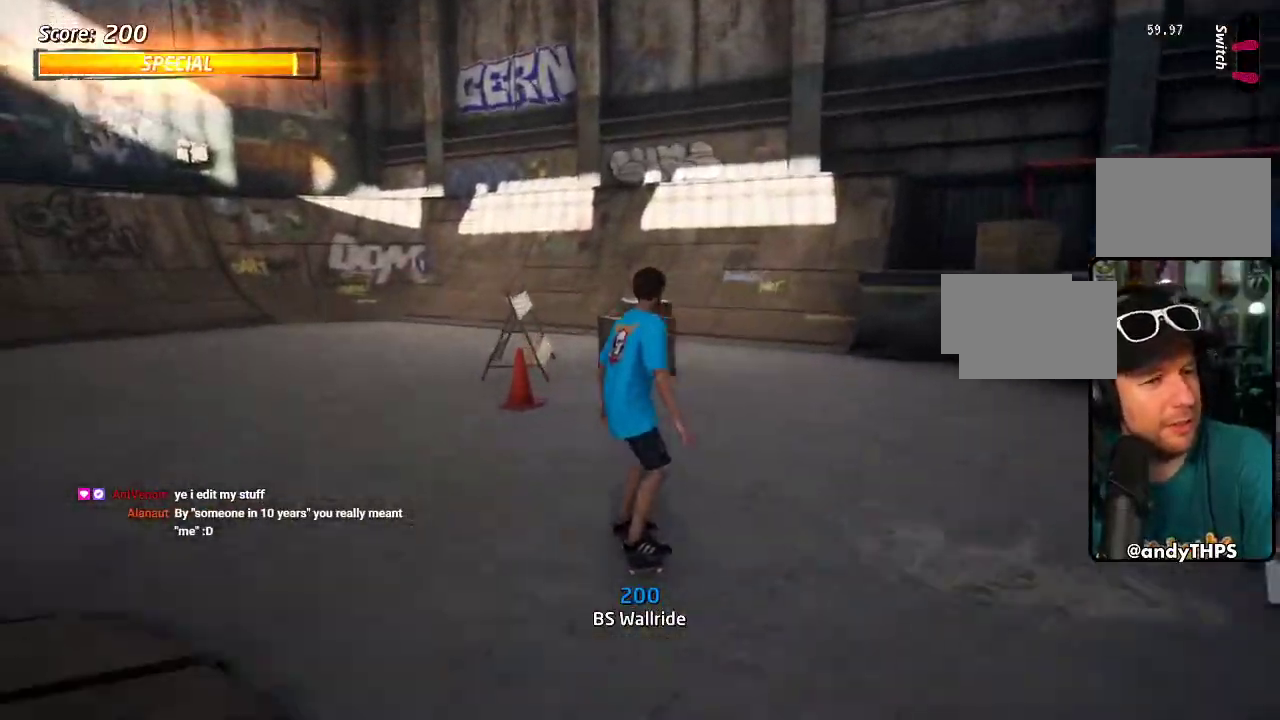
{"buttons": [], "left_stick": "center", "right_stick": "center", "events": [[17, "DPAD_LEFT", "down"], [233, "DPAD_LEFT", "up"]]}
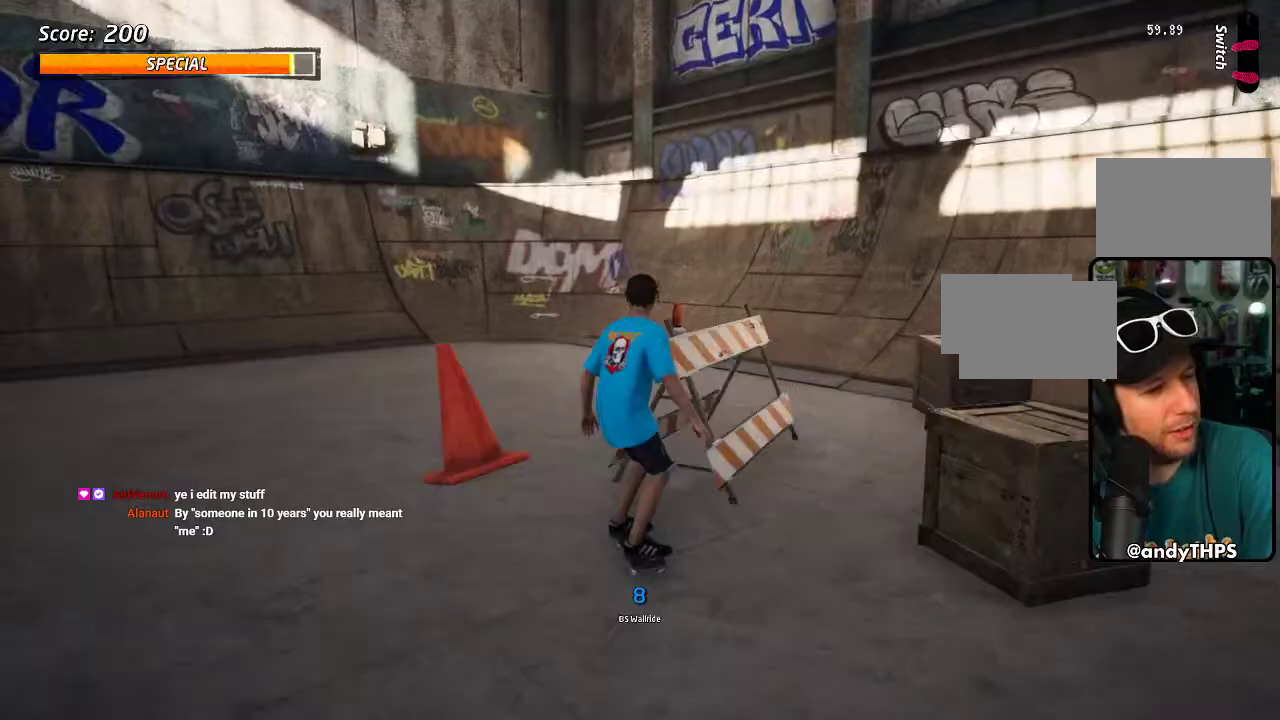
{"buttons": [], "left_stick": "center", "right_stick": "center", "events": [[217, "DPAD_UP", "down"], [233, "DPAD_LEFT", "down"], [383, "DPAD_LEFT", "up"], [383, "DPAD_UP", "up"]]}
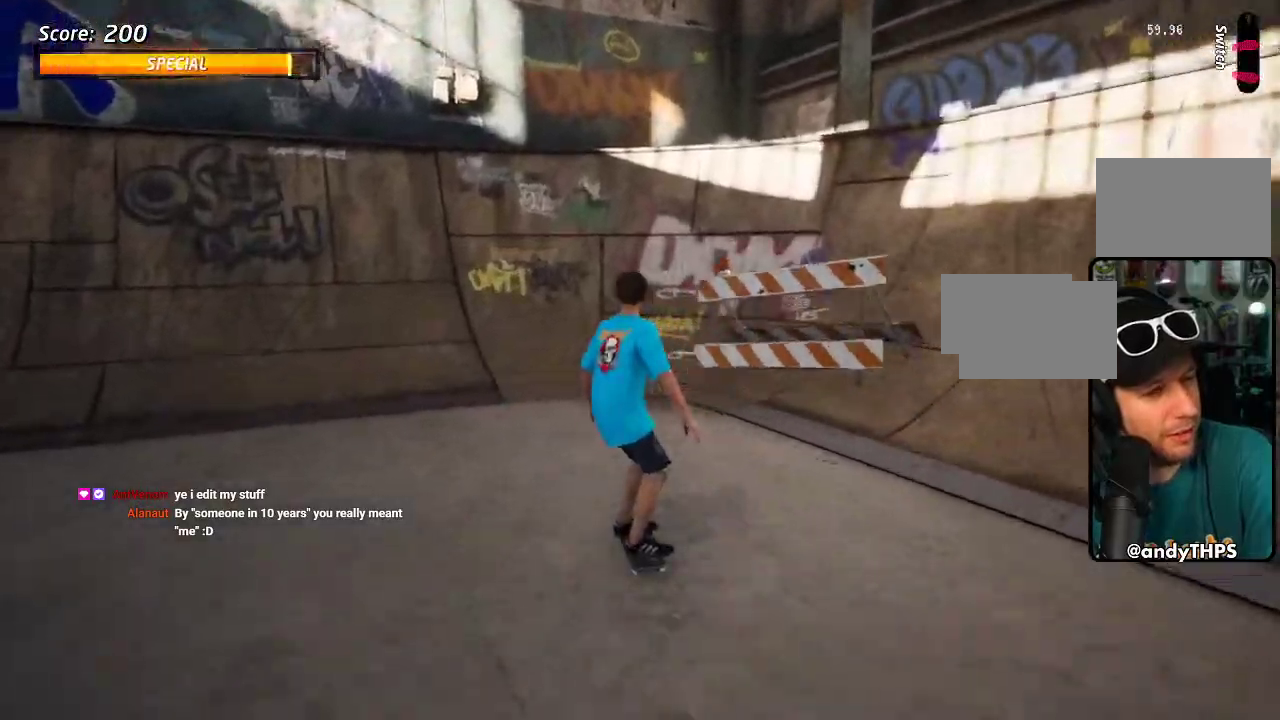
{"buttons": [], "left_stick": "center", "right_stick": "center", "events": [[217, "DPAD_LEFT", "down"], [233, "DPAD_UP", "down"], [483, "DPAD_UP", "up"], [500, "DPAD_LEFT", "up"]]}
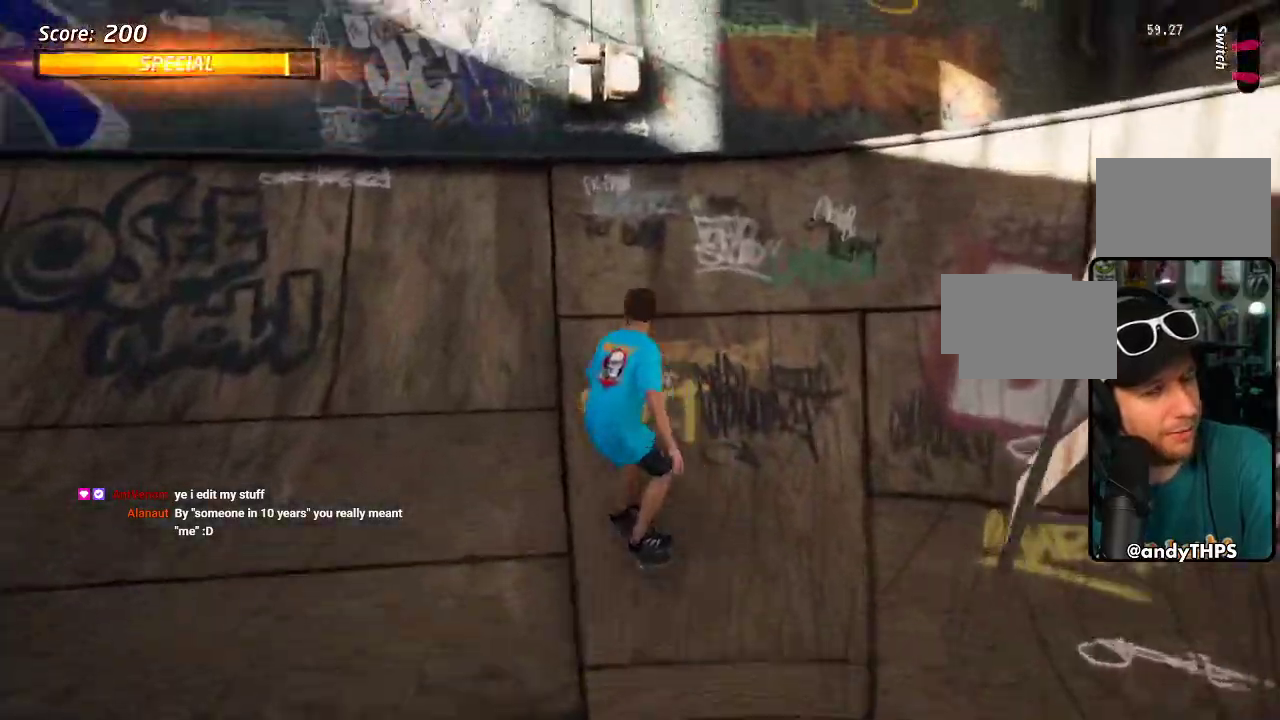
{"buttons": [], "left_stick": "center", "right_stick": "center", "events": []}
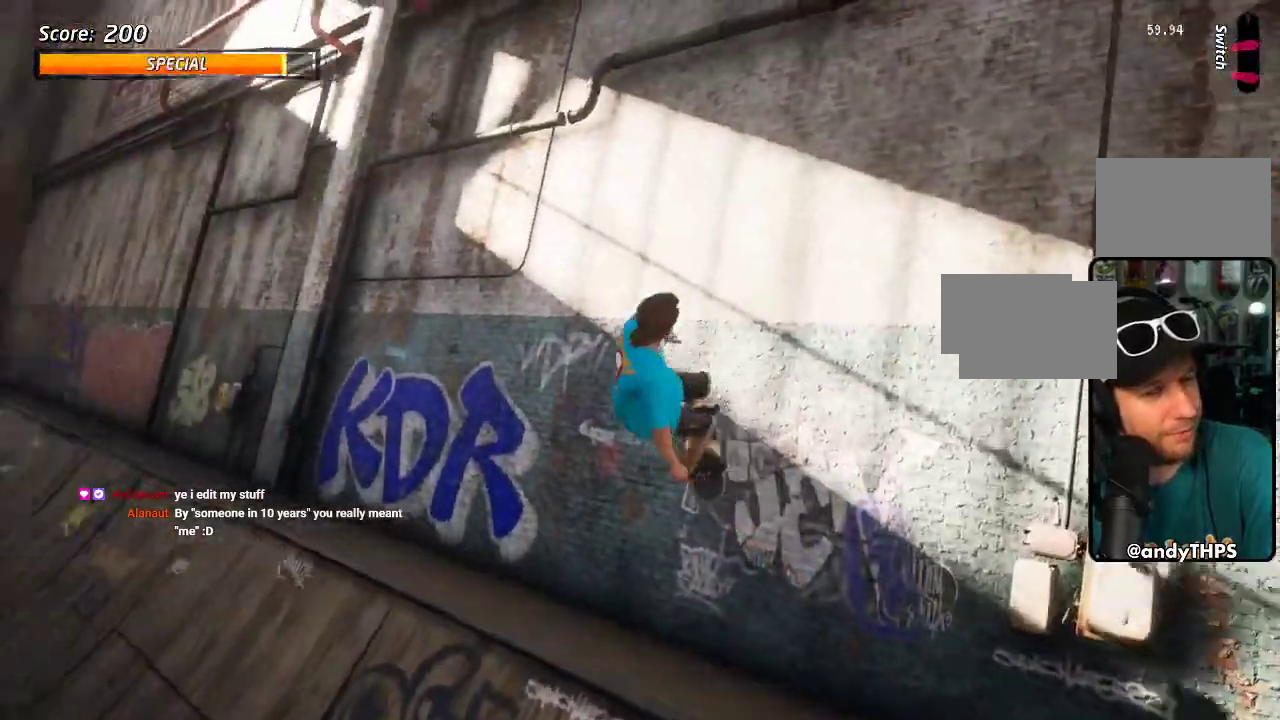
{"buttons": [], "left_stick": "center", "right_stick": "center", "events": []}
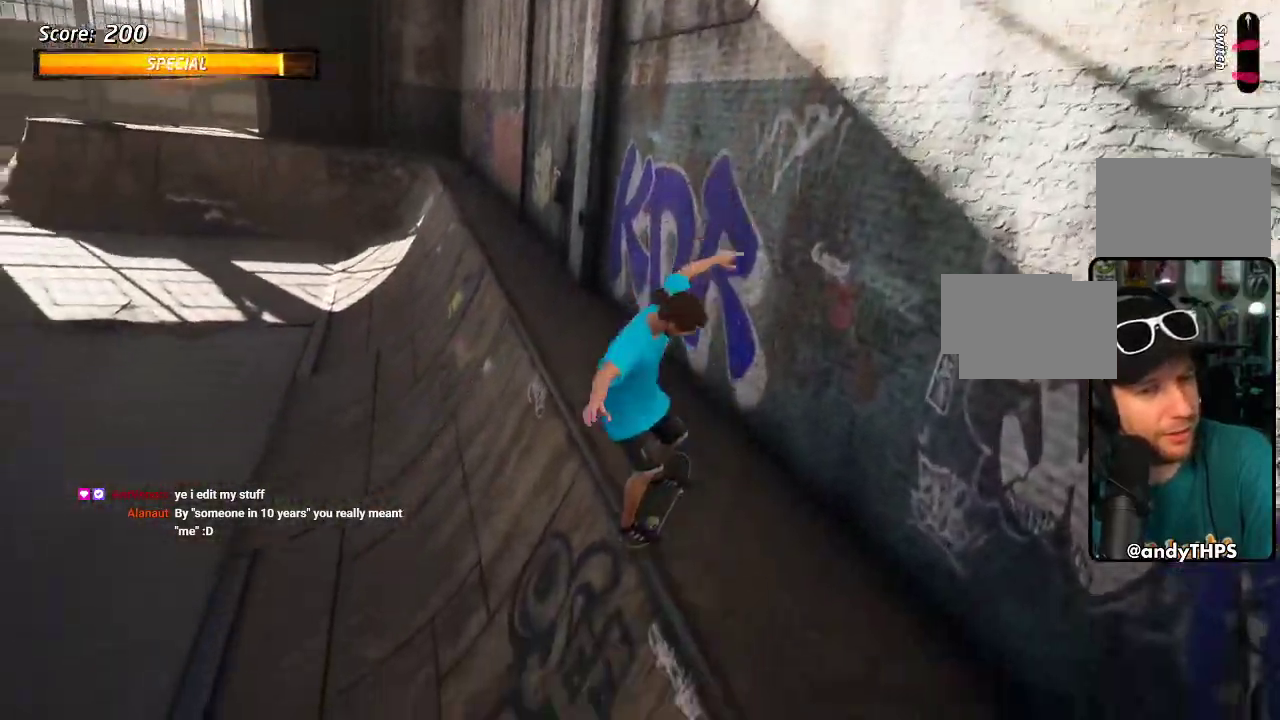
{"buttons": ["DPAD_DOWN"], "left_stick": "center", "right_stick": "center", "events": [[100, "DPAD_LEFT", "down"], [233, "DPAD_DOWN", "down"], [333, "DPAD_DOWN", "up"], [433, "DPAD_LEFT", "up"], [450, "DPAD_DOWN", "down"]]}
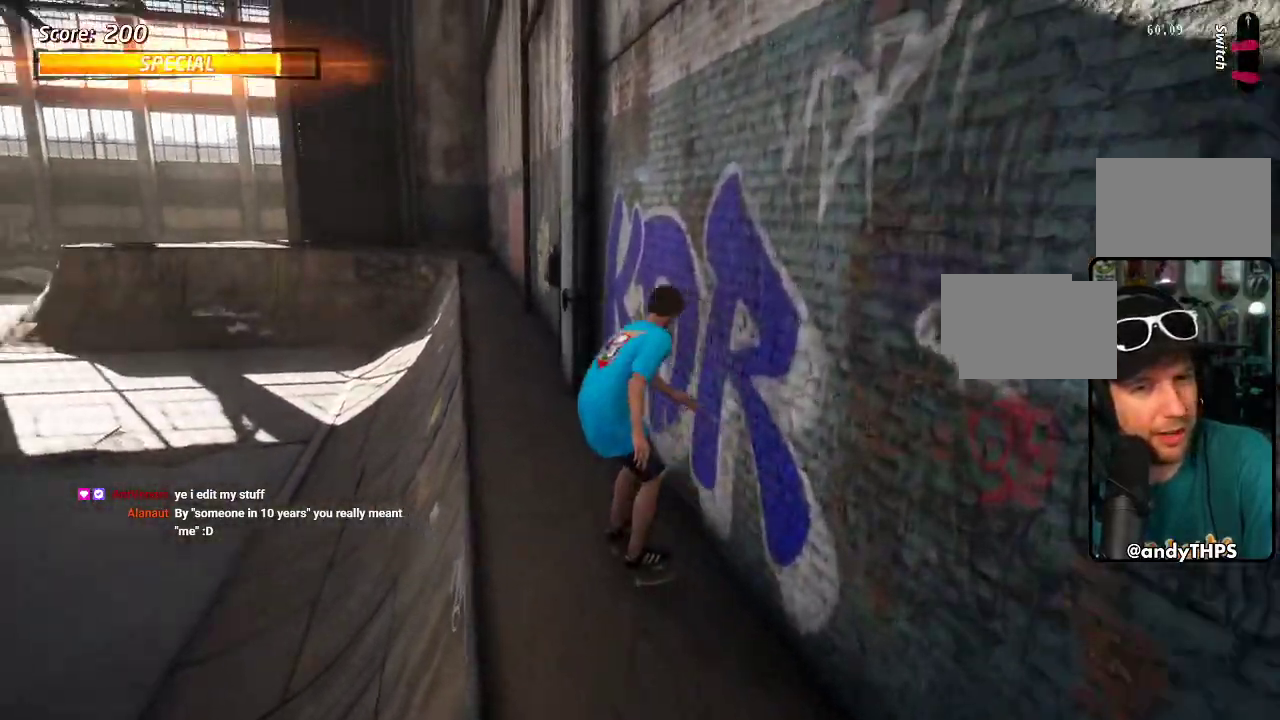
{"buttons": [], "left_stick": "center", "right_stick": "center", "events": [[100, "DPAD_RIGHT", "down"], [200, "DPAD_RIGHT", "up"], [333, "DPAD_DOWN", "up"], [400, "DPAD_DOWN", "down"], [450, "DPAD_DOWN", "up"]]}
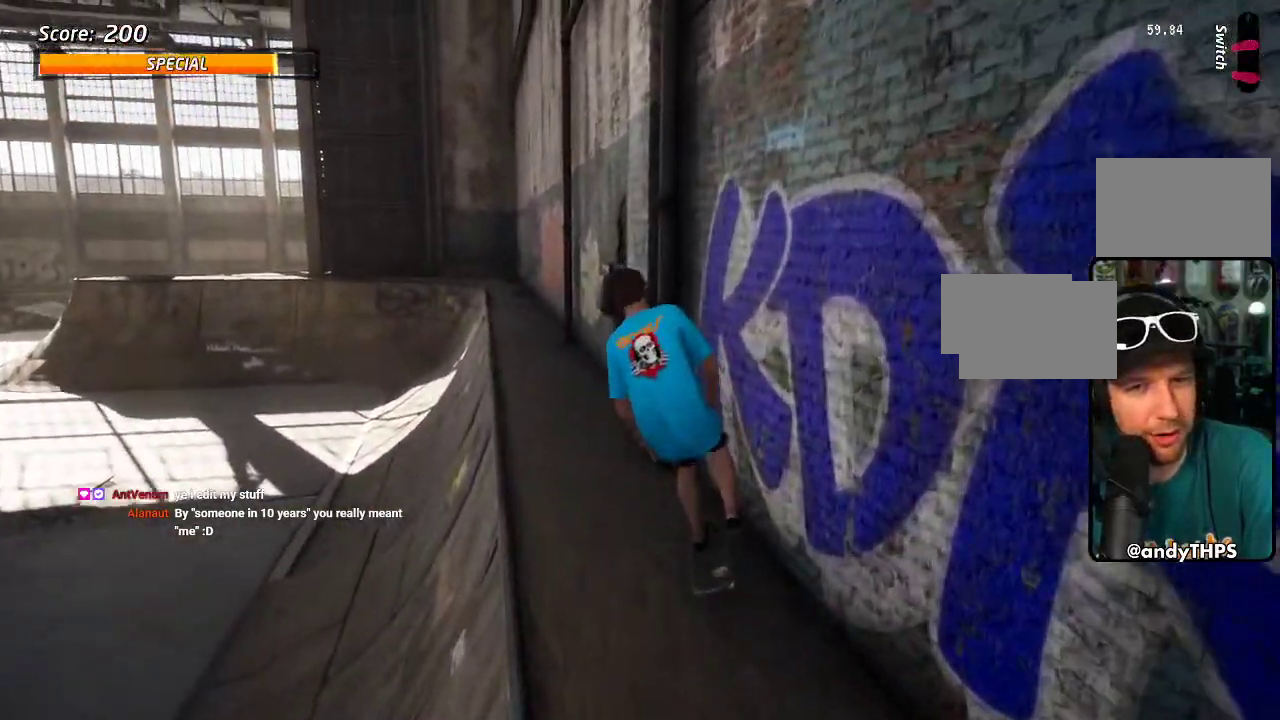
{"buttons": ["DPAD_DOWN"], "left_stick": "center", "right_stick": "center", "events": [[183, "DPAD_DOWN", "down"], [300, "DPAD_DOWN", "up"], [383, "DPAD_DOWN", "down"]]}
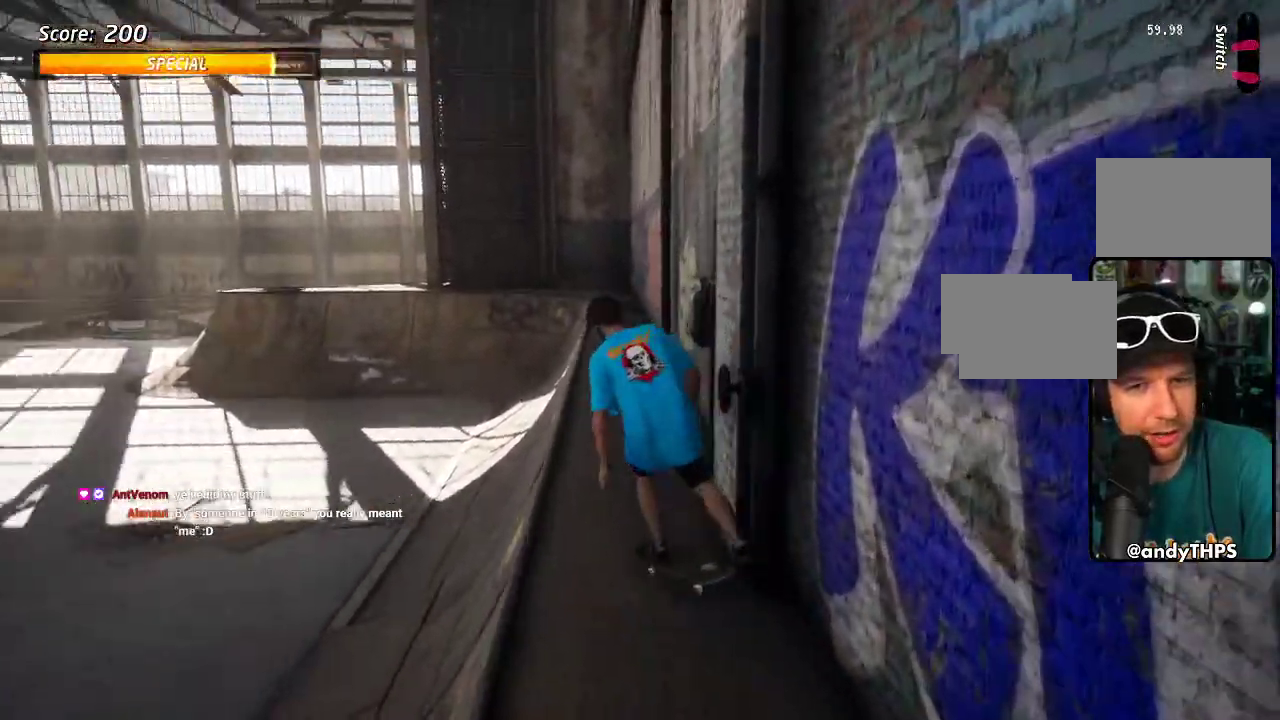
{"buttons": ["DPAD_DOWN", "DPAD_RIGHT"], "left_stick": "center", "right_stick": "center", "events": [[433, "DPAD_RIGHT", "down"]]}
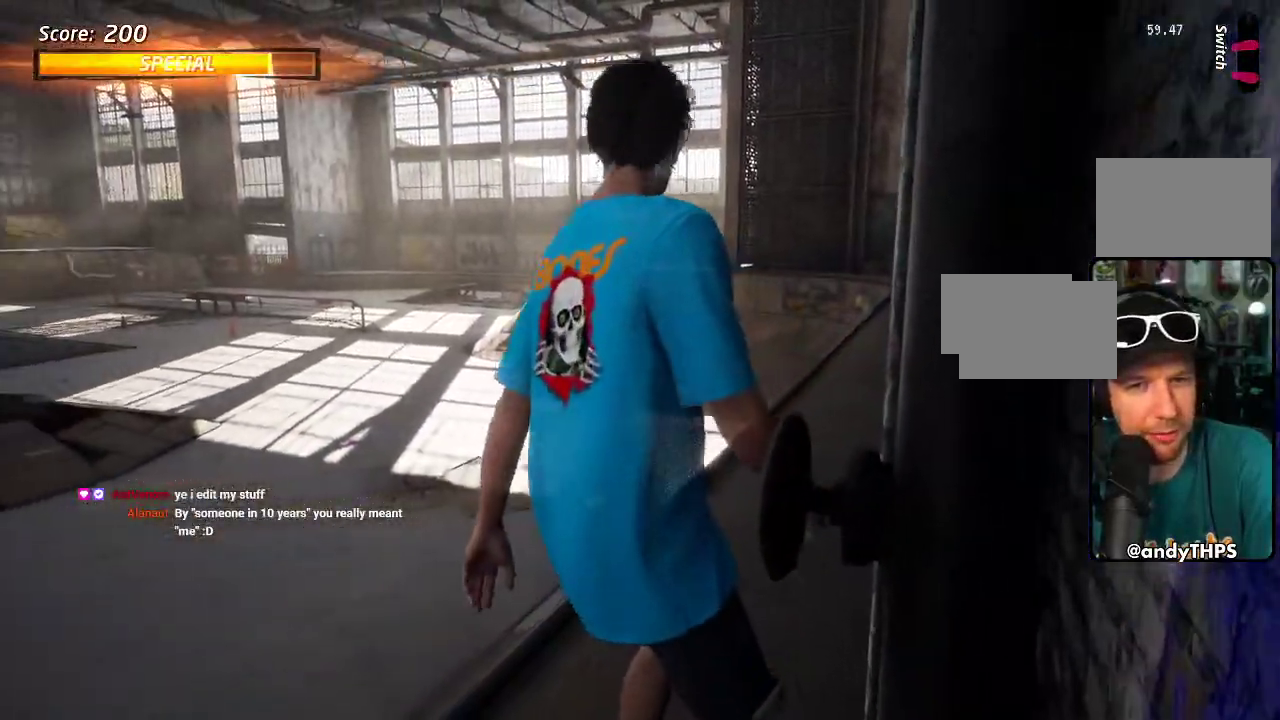
{"buttons": ["DPAD_DOWN"], "left_stick": "center", "right_stick": "center", "events": [[500, "DPAD_RIGHT", "up"]]}
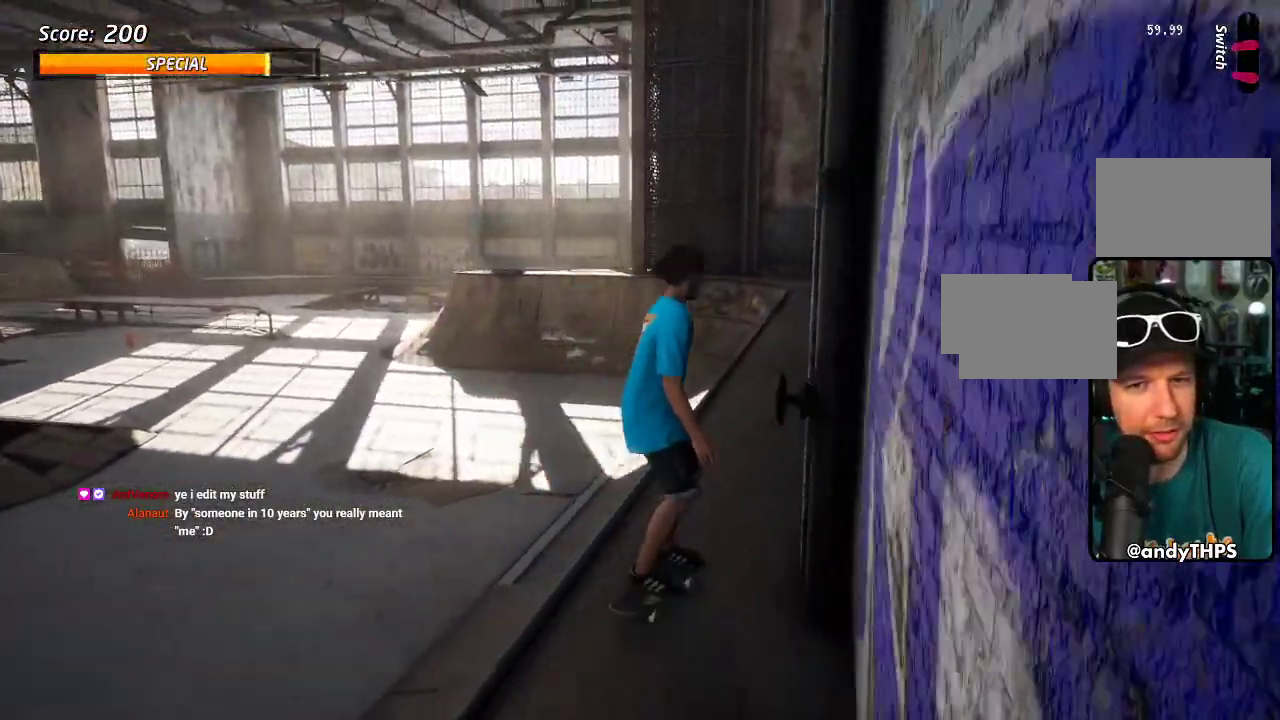
{"buttons": ["DPAD_DOWN"], "left_stick": "center", "right_stick": "center", "events": []}
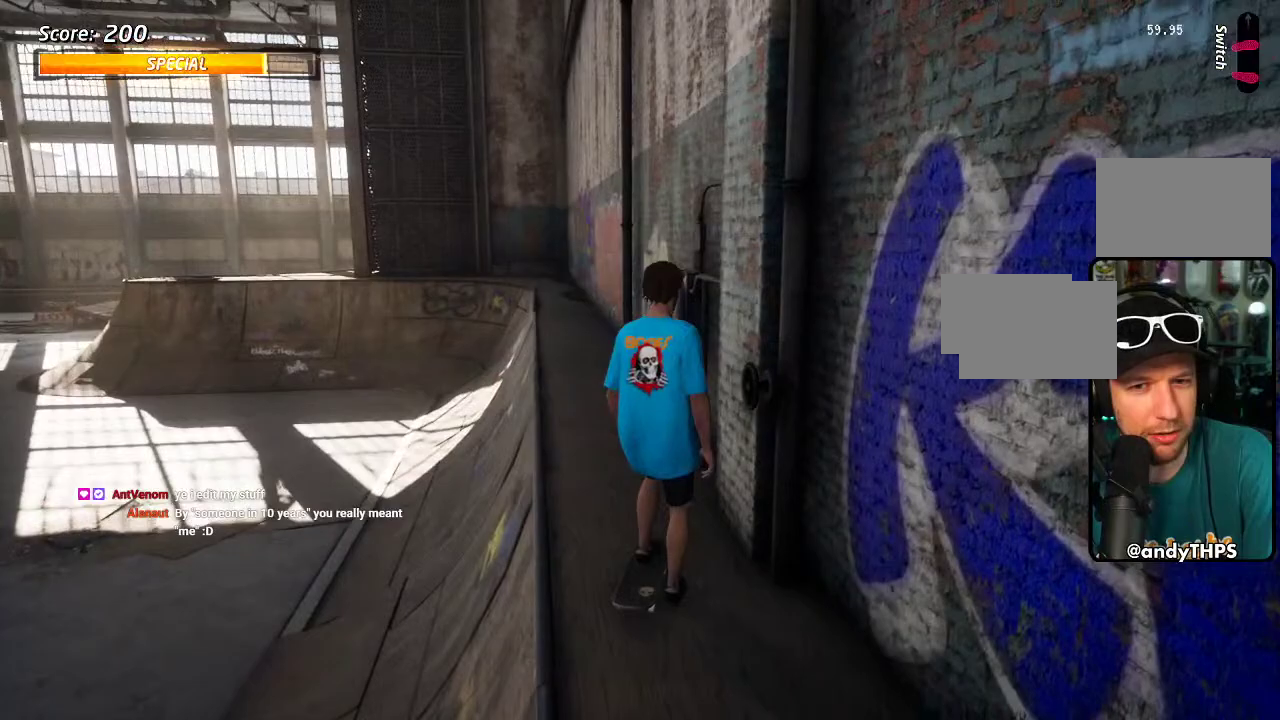
{"buttons": ["DPAD_DOWN"], "left_stick": "center", "right_stick": "center", "events": []}
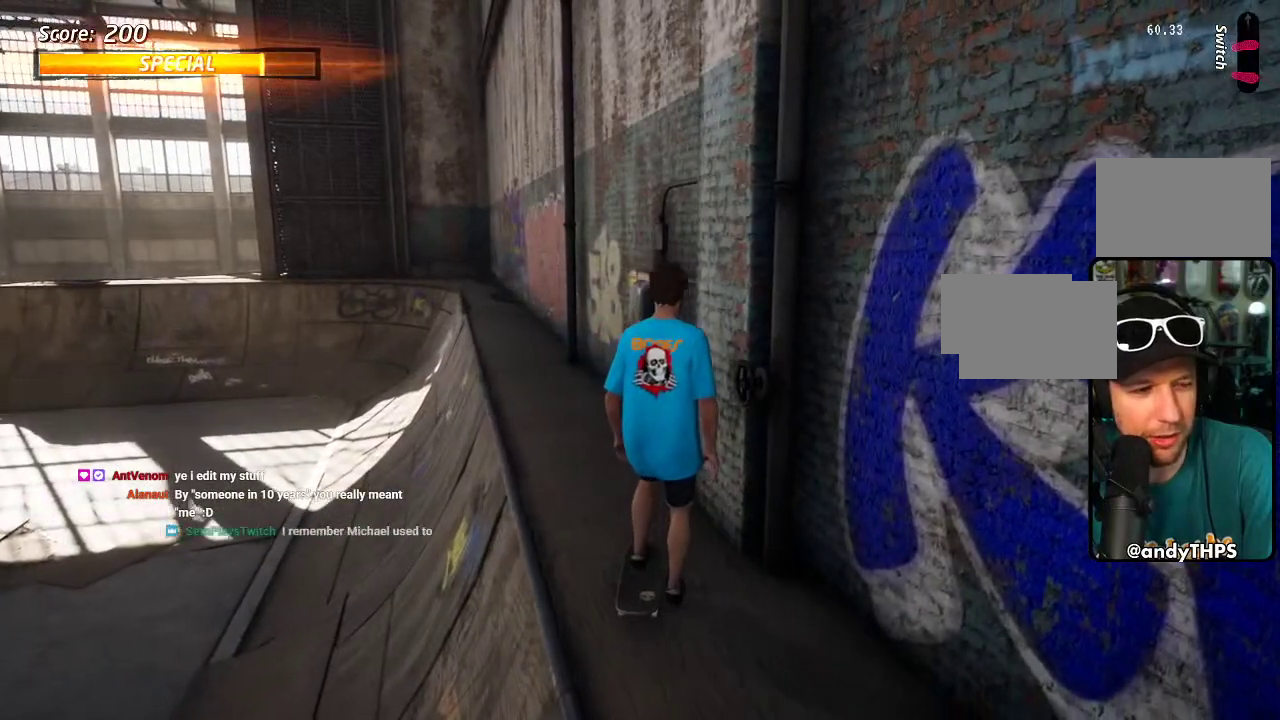
{"buttons": ["DPAD_DOWN"], "left_stick": "center", "right_stick": "center", "events": []}
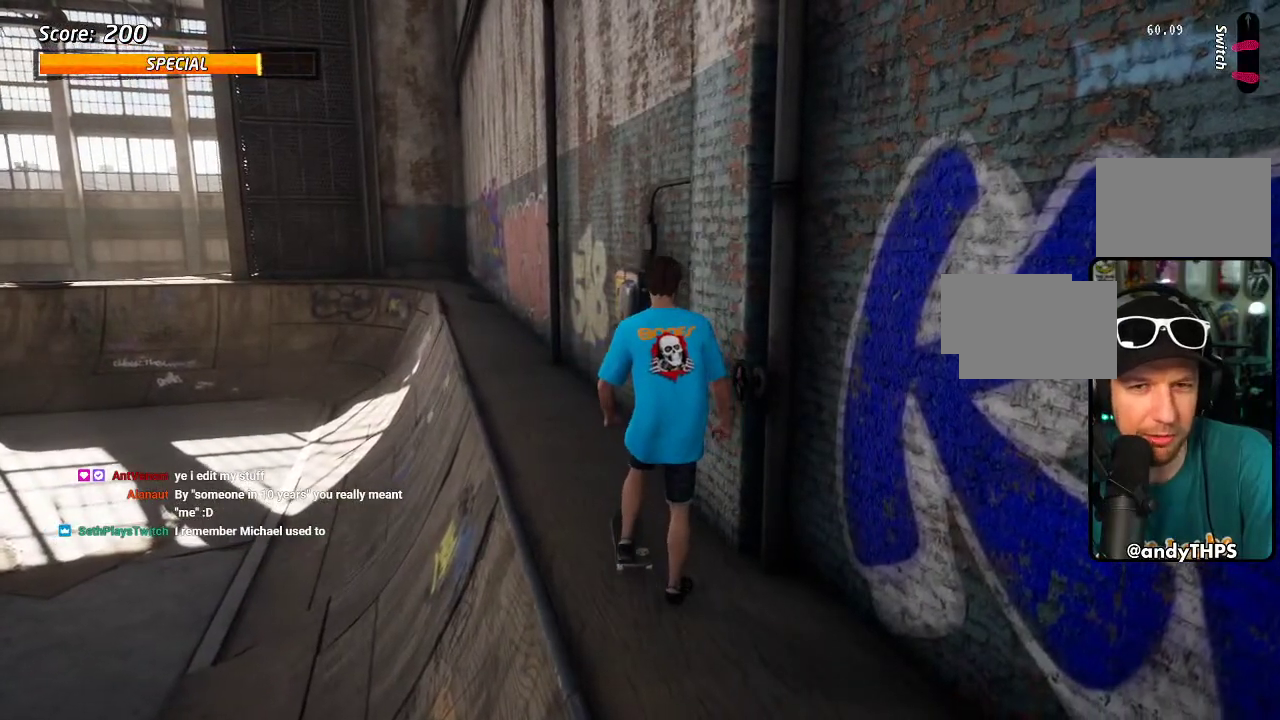
{"buttons": ["DPAD_DOWN"], "left_stick": "center", "right_stick": "center", "events": []}
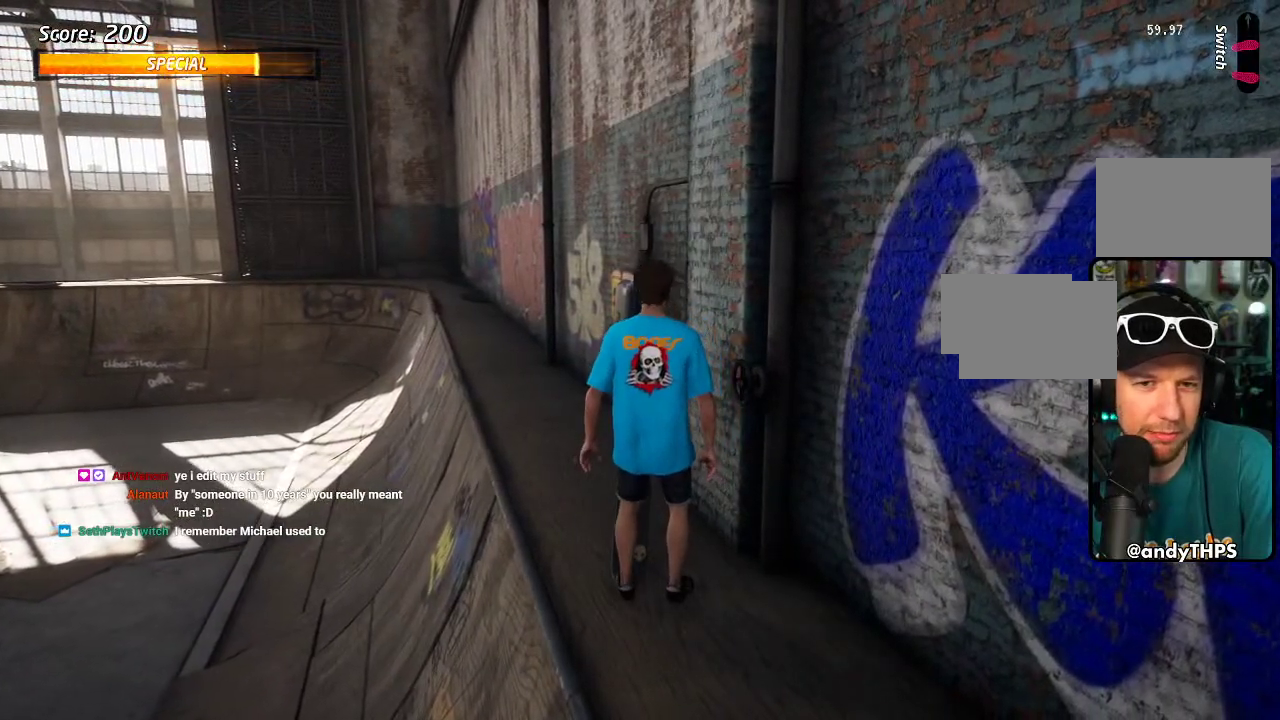
{"buttons": ["DPAD_DOWN"], "left_stick": "center", "right_stick": "center", "events": []}
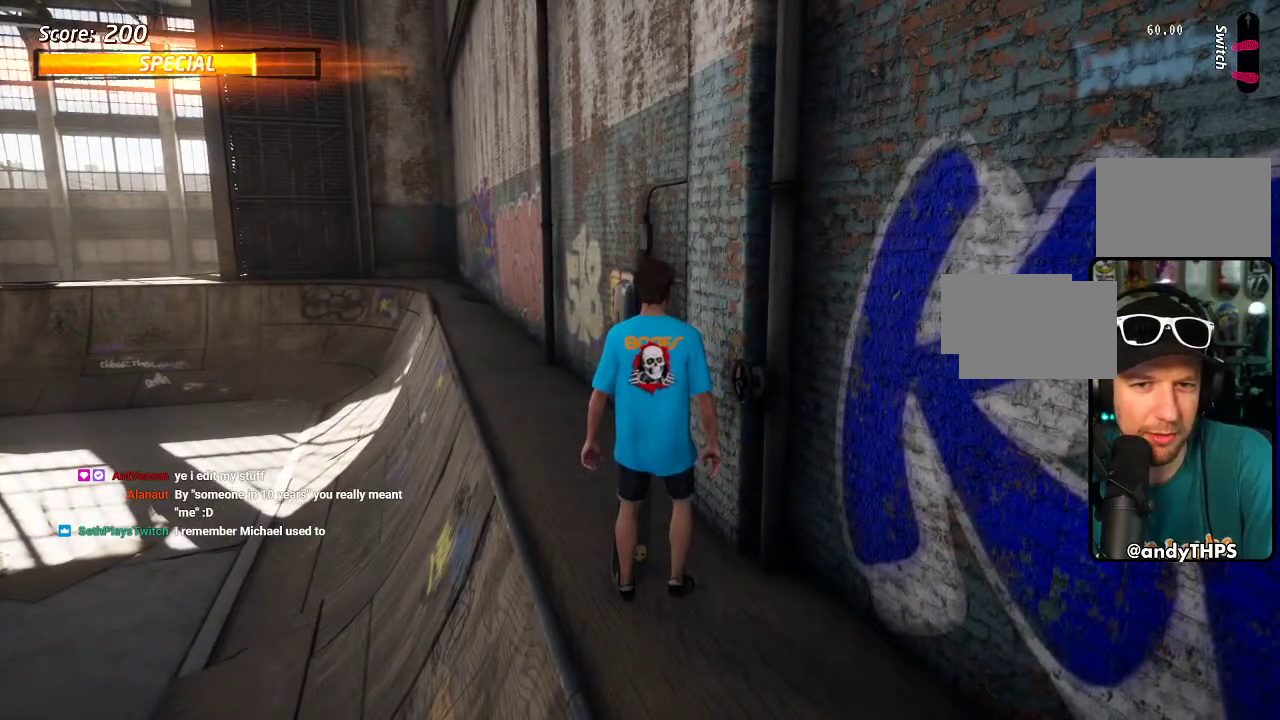
{"buttons": ["CROSS", "DPAD_DOWN"], "left_stick": "center", "right_stick": "center", "events": [[117, "CROSS", "down"]]}